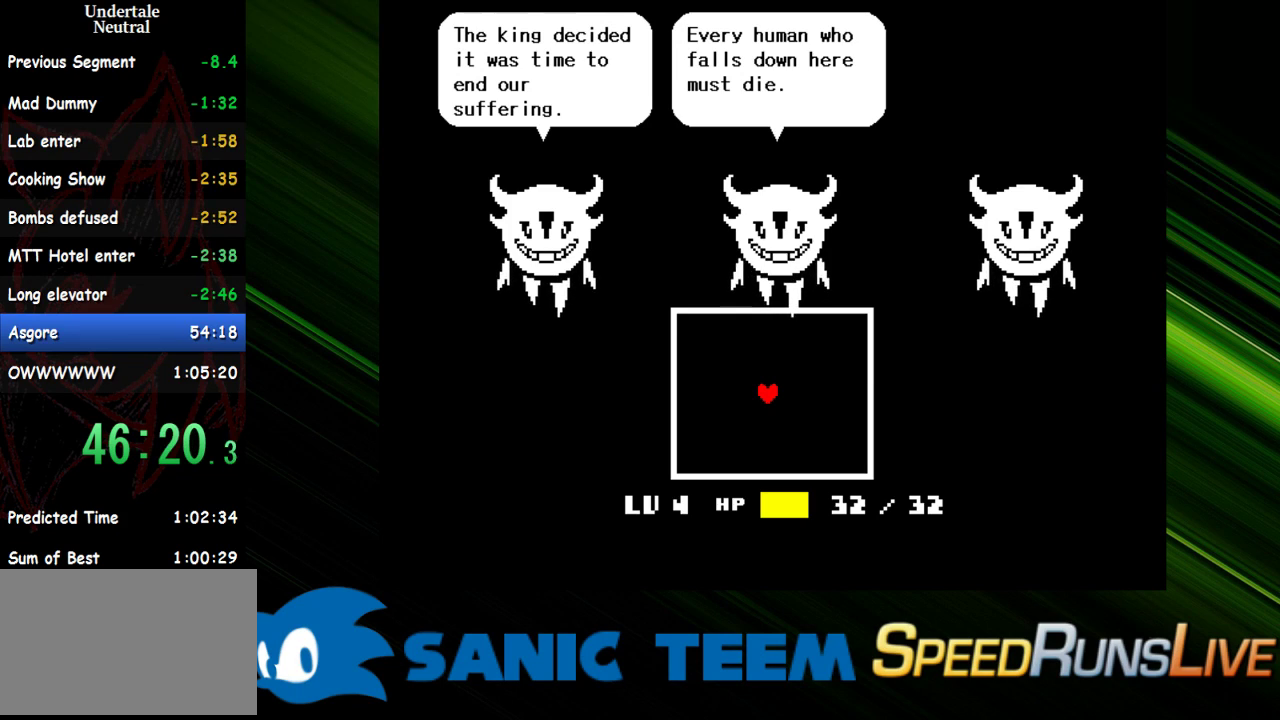
Gameplay with keyboard; each line is a JSON object with the keys held at the frame after it. "events" lists presses ("down") and releases ("up") of "c", "ctrl", "down", "escape", "left", "return", "right", "shift", "up" and "x" between this image and that frame as [ms after this image, input, new state], when the widget could be followed in between. No other keys are recorded. Mouse input is not recorded. Not read: other_keys.
{"keys": ["return"], "events": [[167, "return", "up"], [250, "return", "down"], [400, "return", "up"], [450, "return", "down"]]}
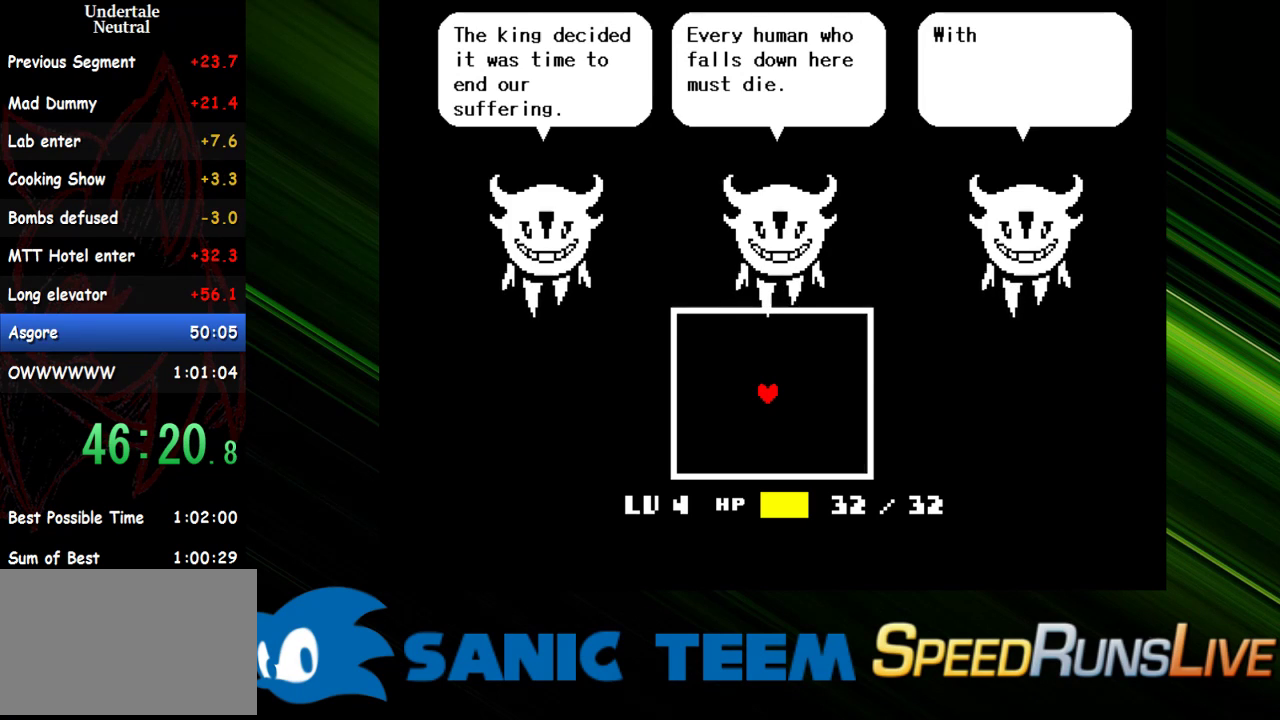
{"keys": ["return"], "events": [[33, "return", "up"], [133, "return", "down"], [217, "return", "up"], [317, "return", "down"], [417, "return", "up"], [500, "return", "down"]]}
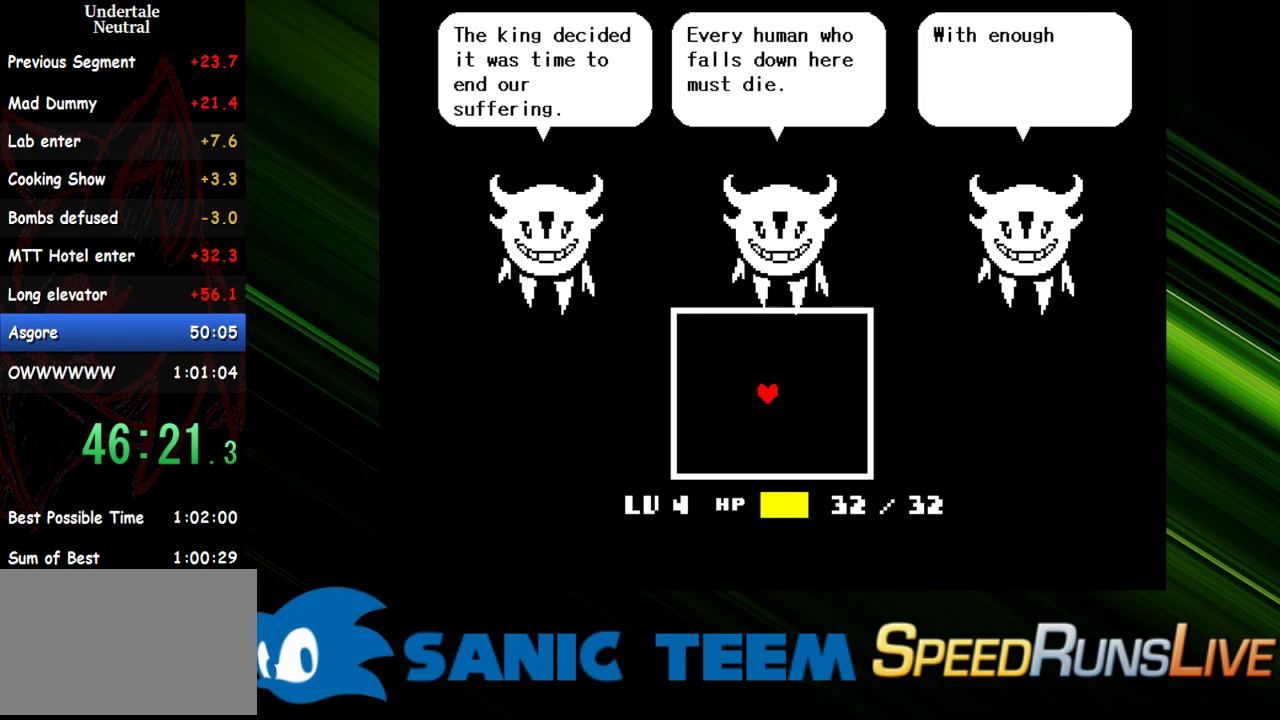
{"keys": ["return"], "events": [[100, "return", "up"], [200, "return", "down"], [283, "return", "up"], [333, "return", "down"]]}
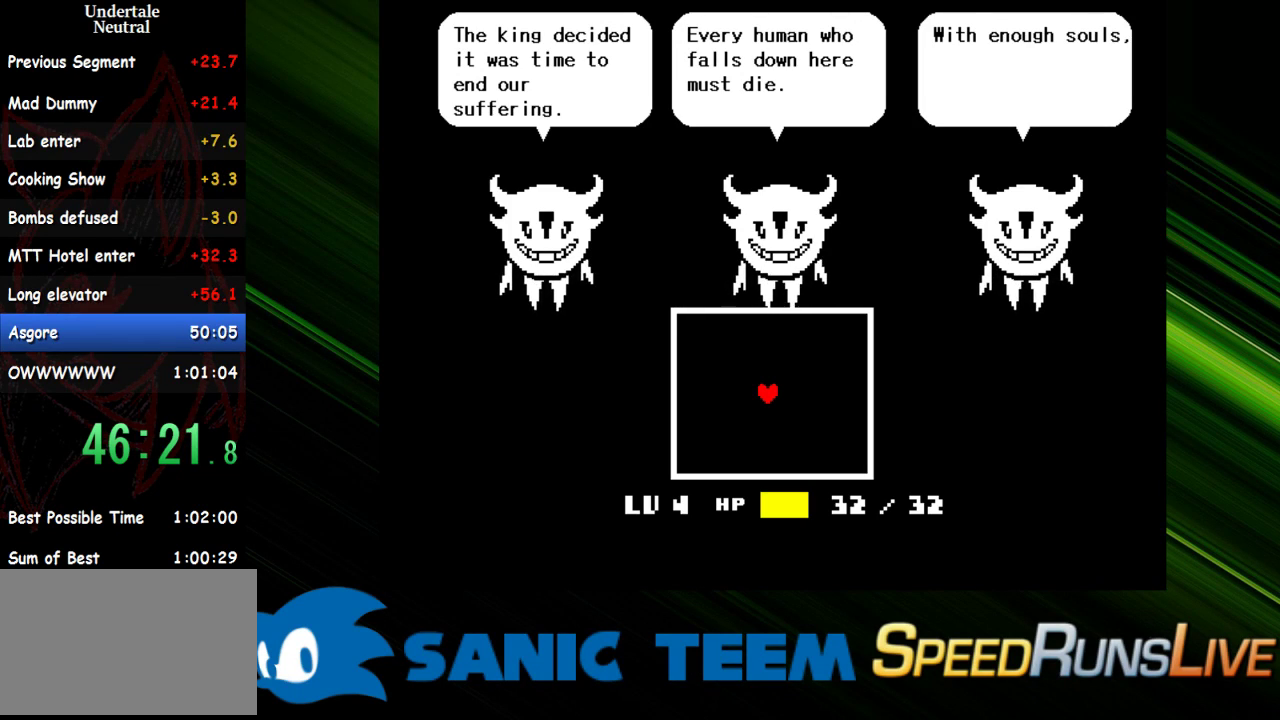
{"keys": ["return"], "events": [[117, "return", "up"], [217, "return", "down"], [300, "return", "up"], [400, "return", "down"]]}
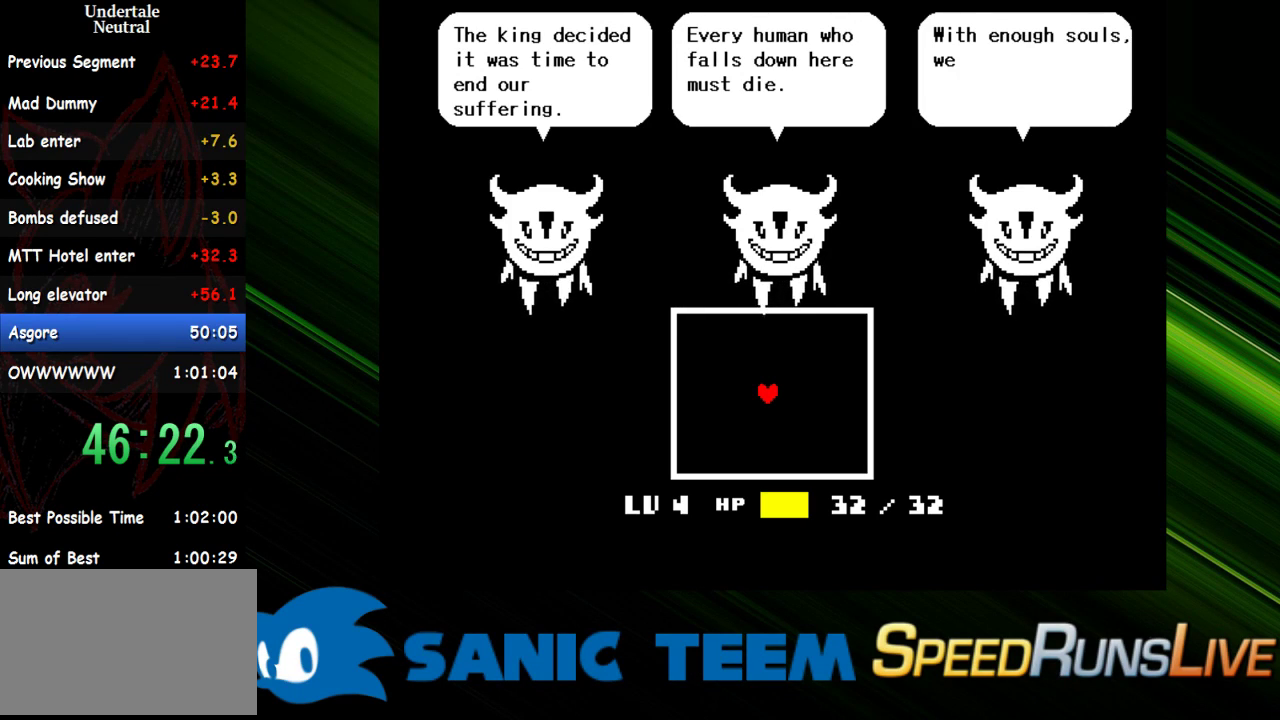
{"keys": ["return"], "events": [[33, "return", "up"], [83, "return", "down"], [217, "return", "up"], [317, "return", "down"], [417, "return", "up"], [500, "return", "down"]]}
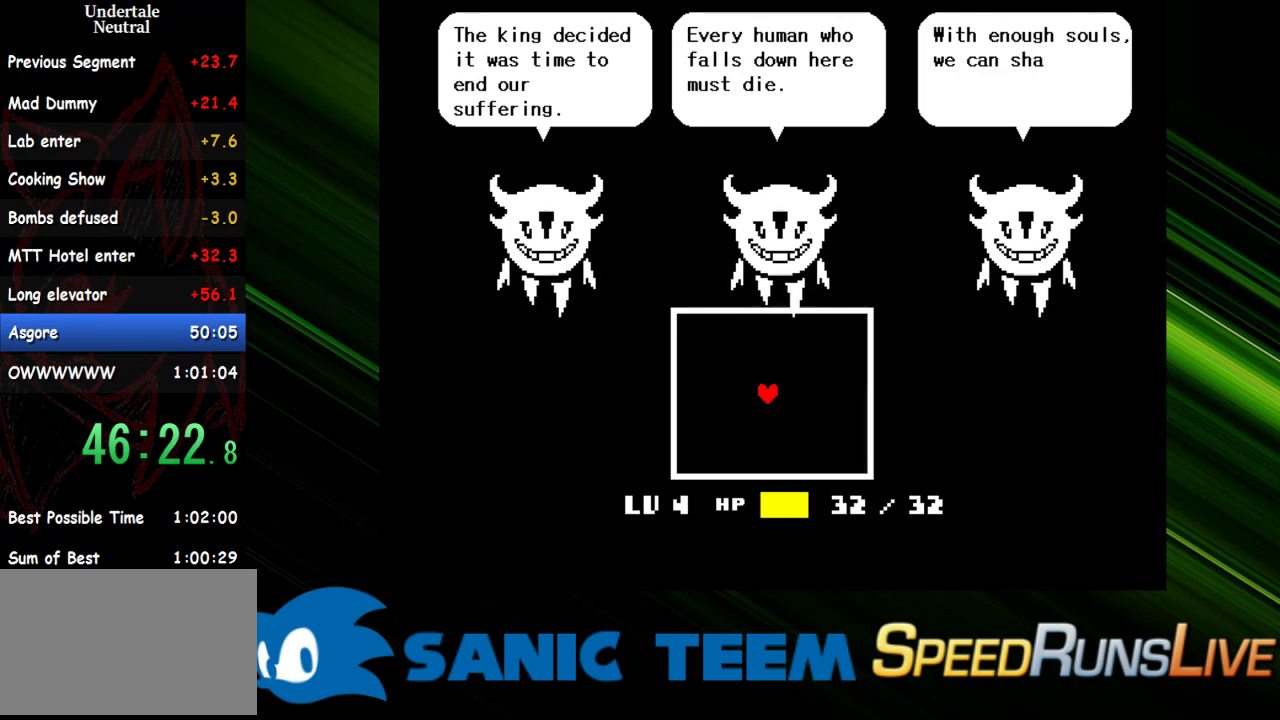
{"keys": [], "events": [[100, "return", "up"], [150, "return", "down"], [283, "return", "up"], [383, "return", "down"], [467, "return", "up"]]}
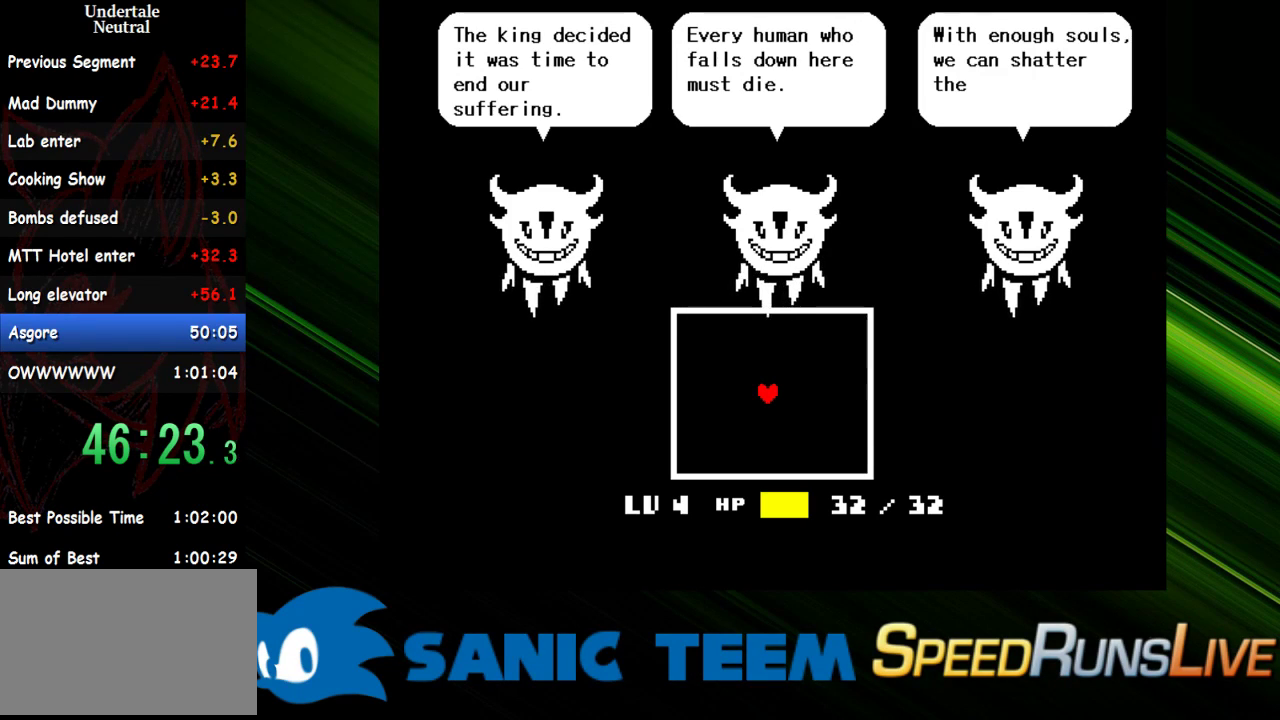
{"keys": [], "events": [[67, "return", "down"], [167, "return", "up"], [200, "return", "down"], [350, "return", "up"], [400, "return", "down"], [483, "return", "up"]]}
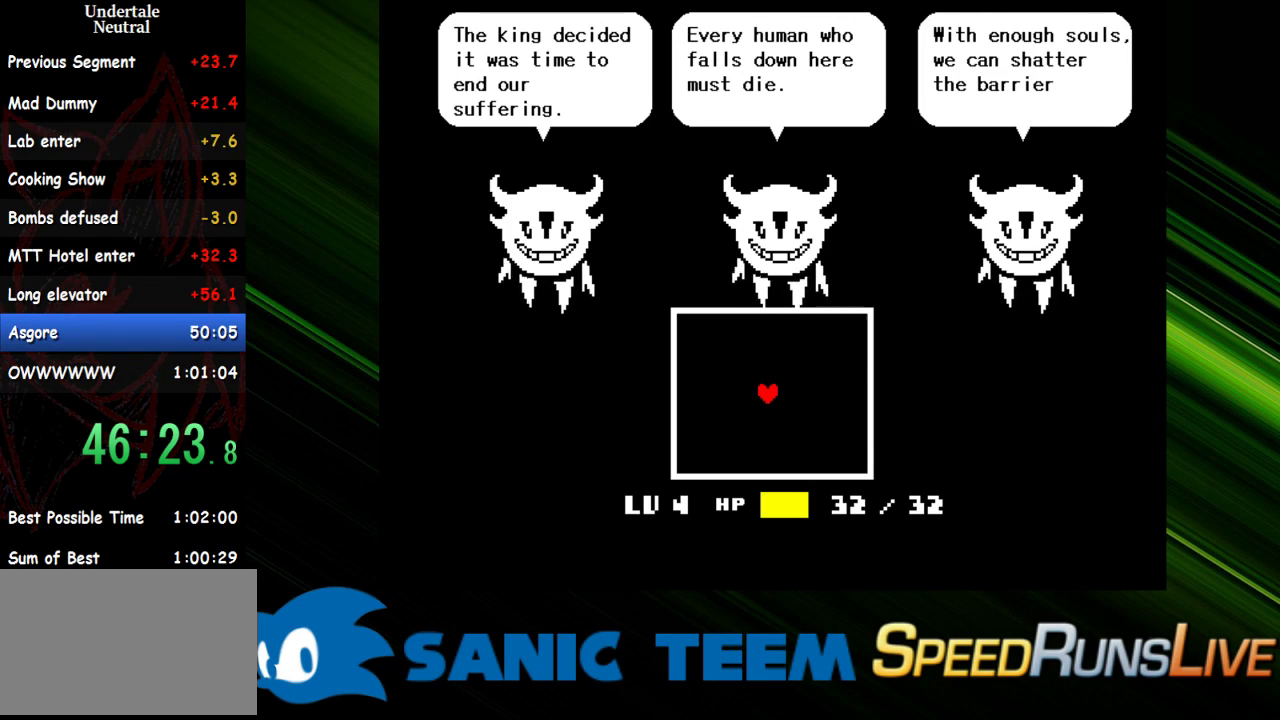
{"keys": ["return"], "events": [[83, "return", "down"], [183, "return", "up"], [267, "return", "down"], [367, "return", "up"], [450, "return", "down"]]}
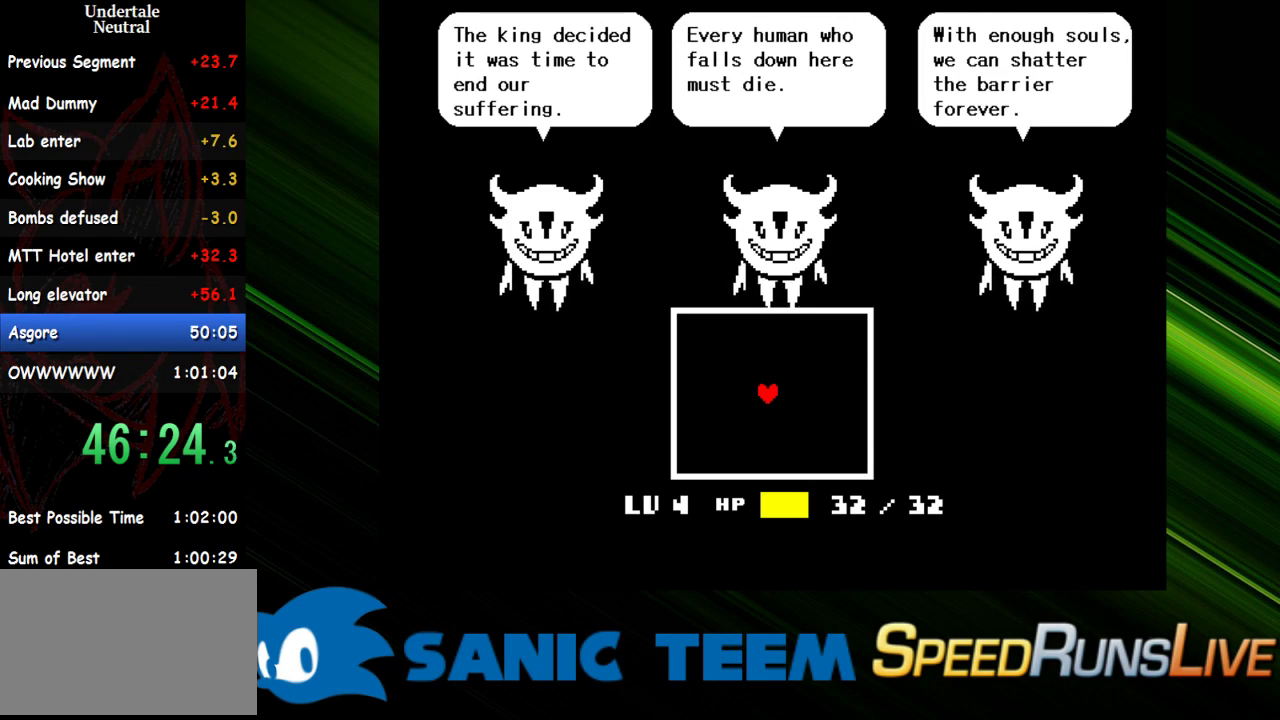
{"keys": ["return"], "events": [[50, "return", "up"], [150, "return", "down"], [233, "return", "up"], [467, "return", "down"]]}
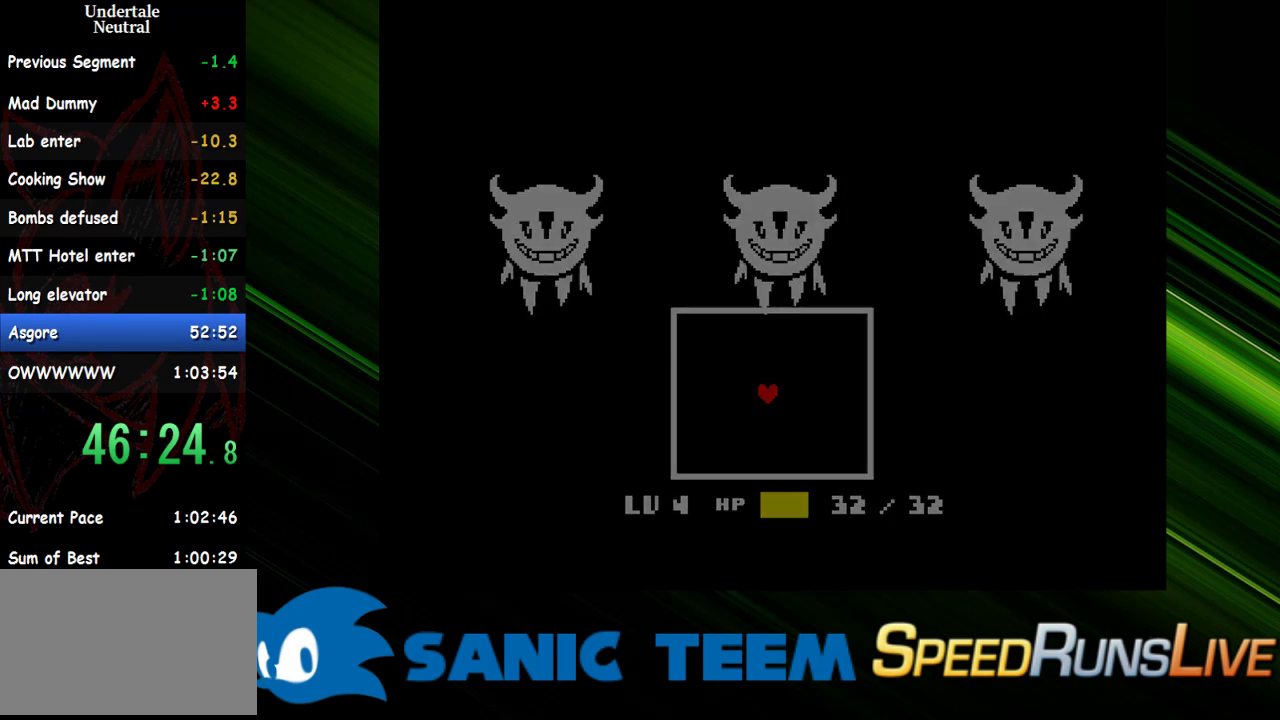
{"keys": ["down"], "events": [[67, "return", "up"], [167, "return", "down"], [200, "return", "up"], [300, "down", "down"]]}
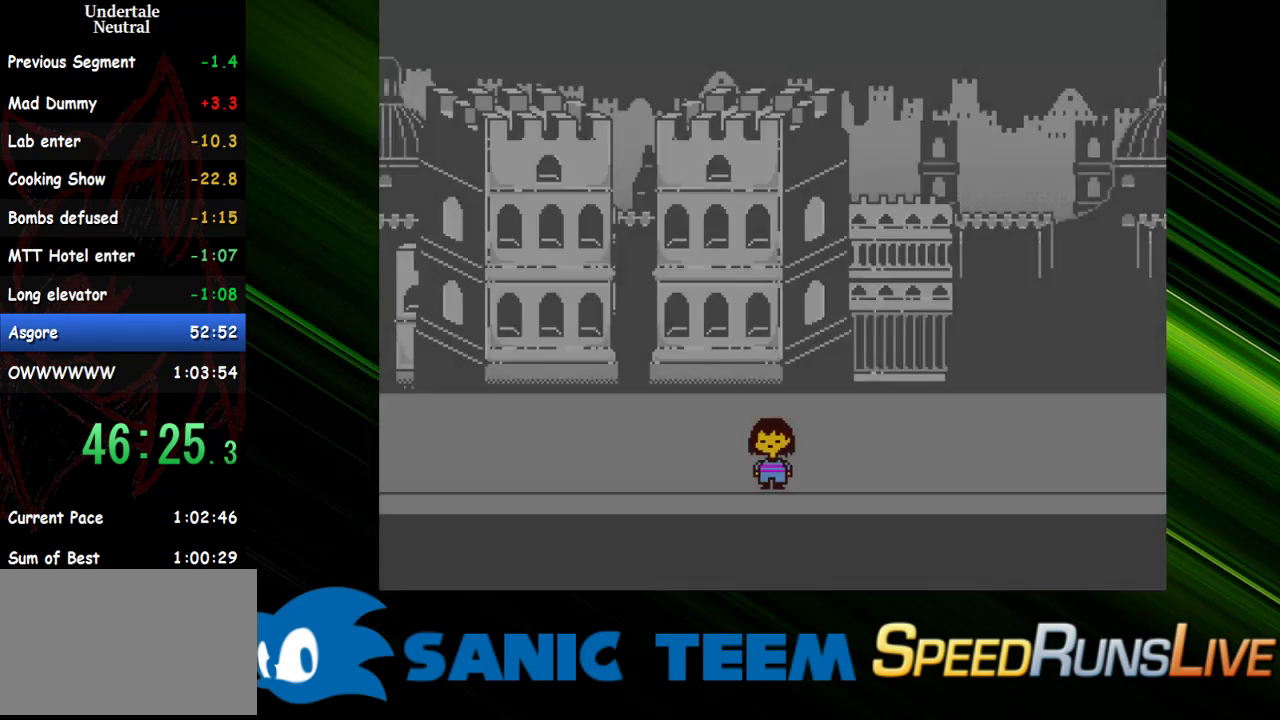
{"keys": ["right"], "events": [[183, "down", "up"], [183, "right", "down"]]}
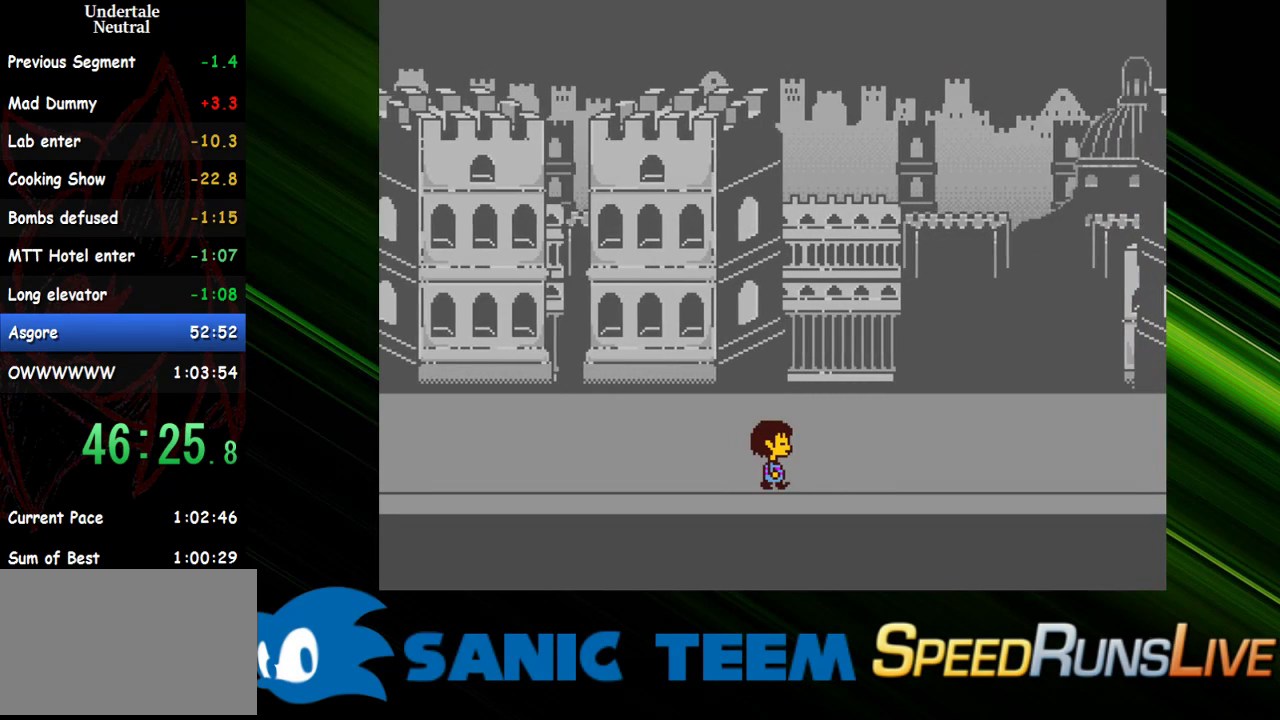
{"keys": ["right"], "events": []}
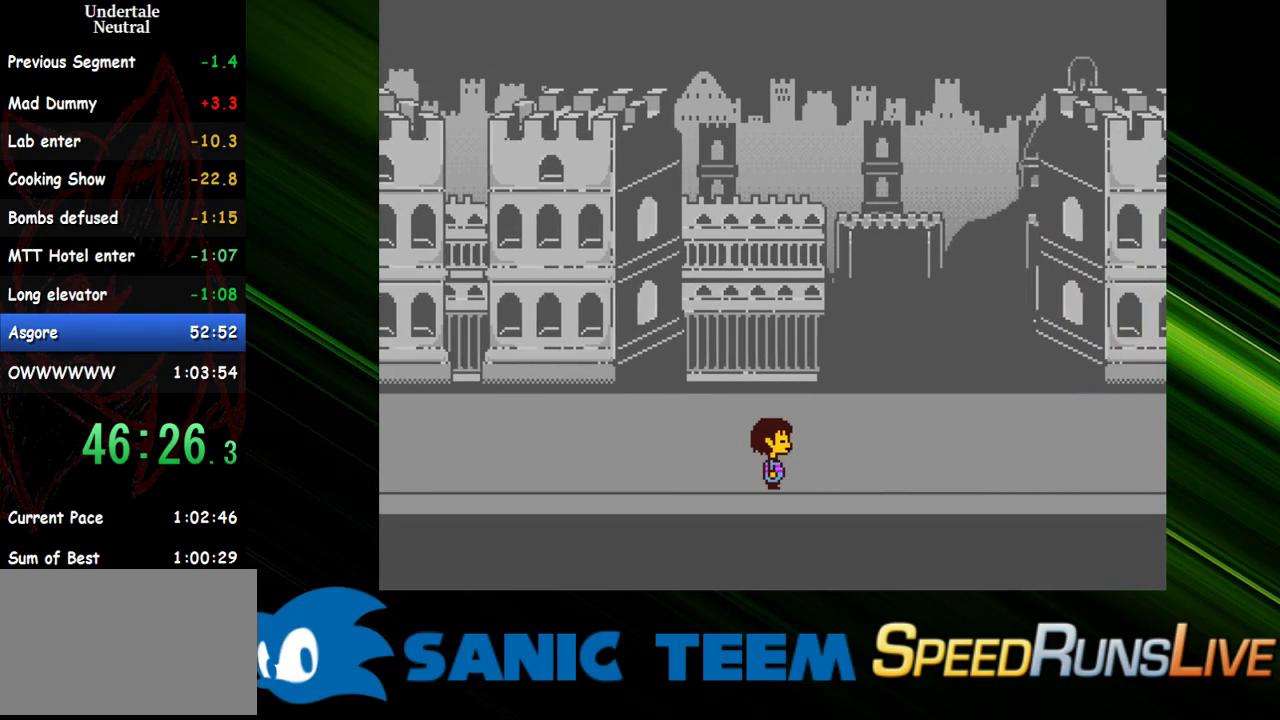
{"keys": ["right"], "events": []}
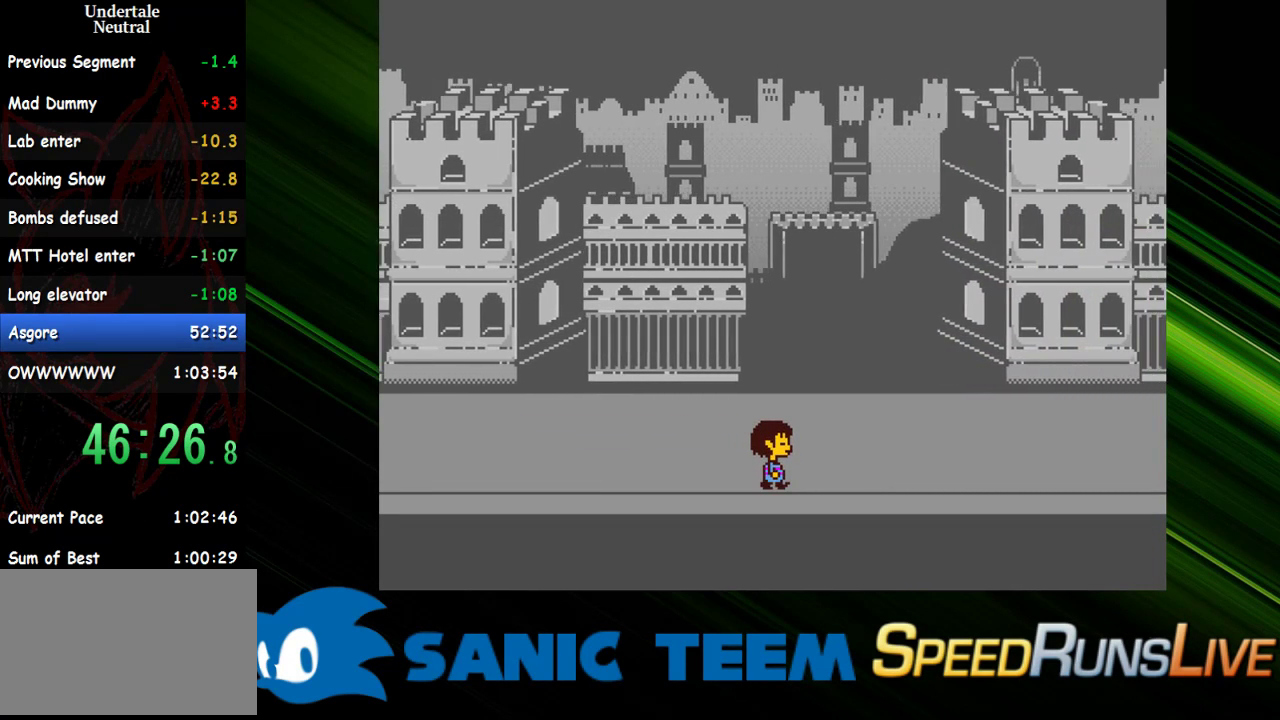
{"keys": ["right"], "events": []}
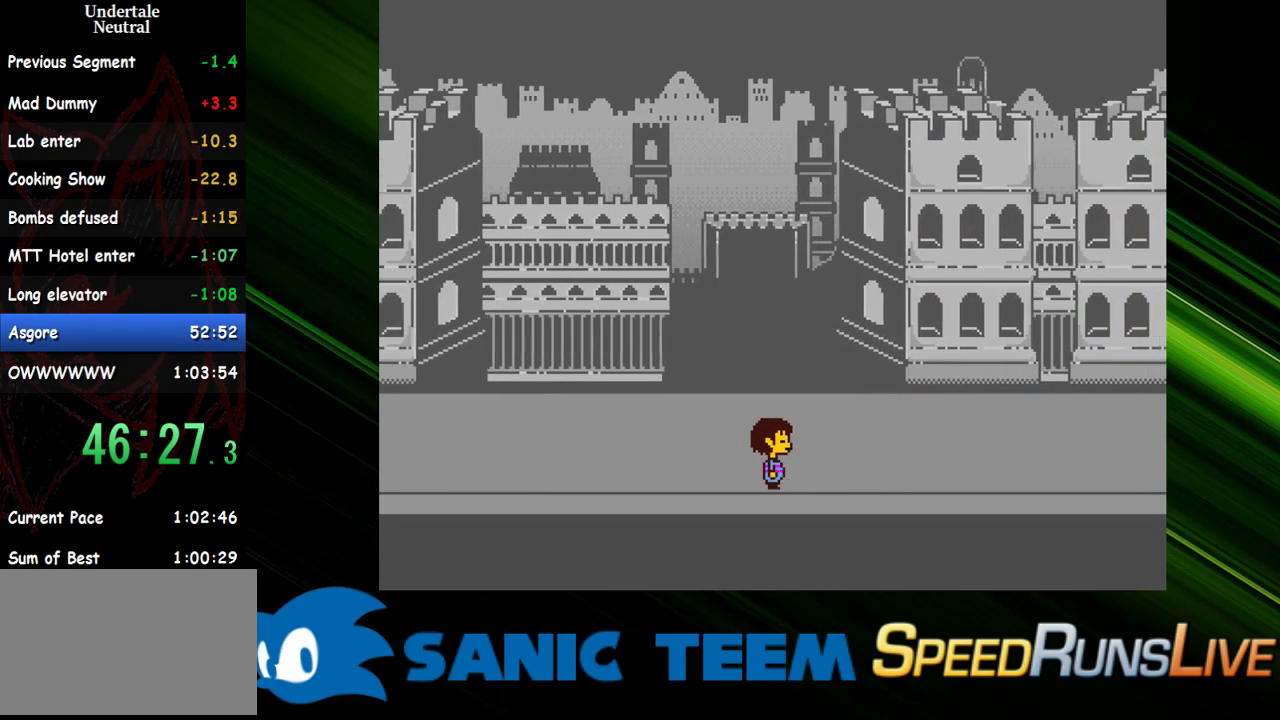
{"keys": ["right"], "events": []}
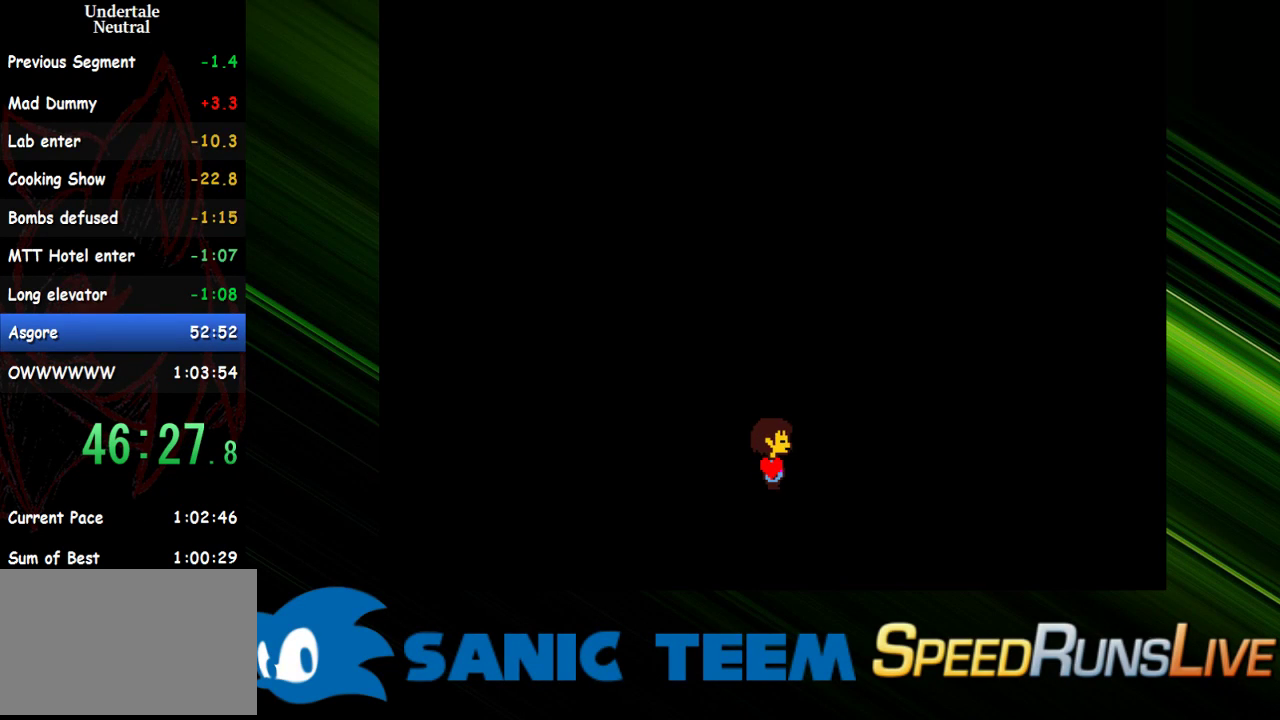
{"keys": [], "events": [[17, "right", "up"]]}
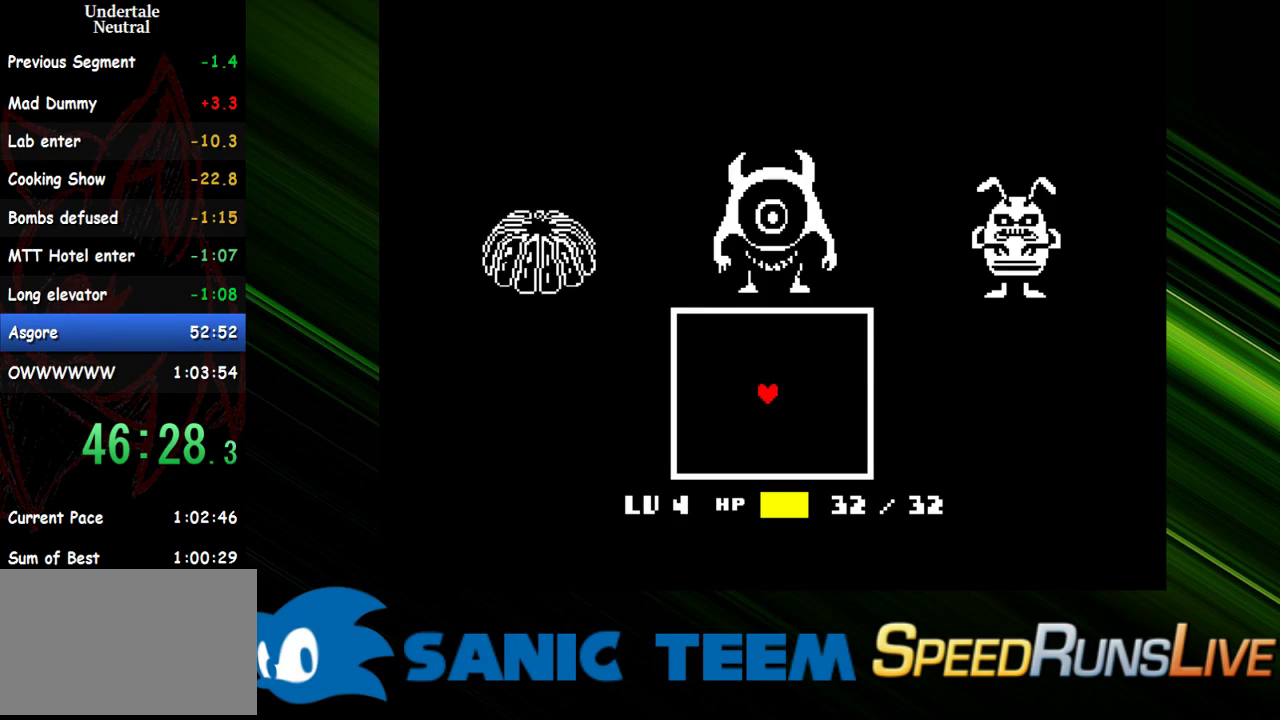
{"keys": [], "events": []}
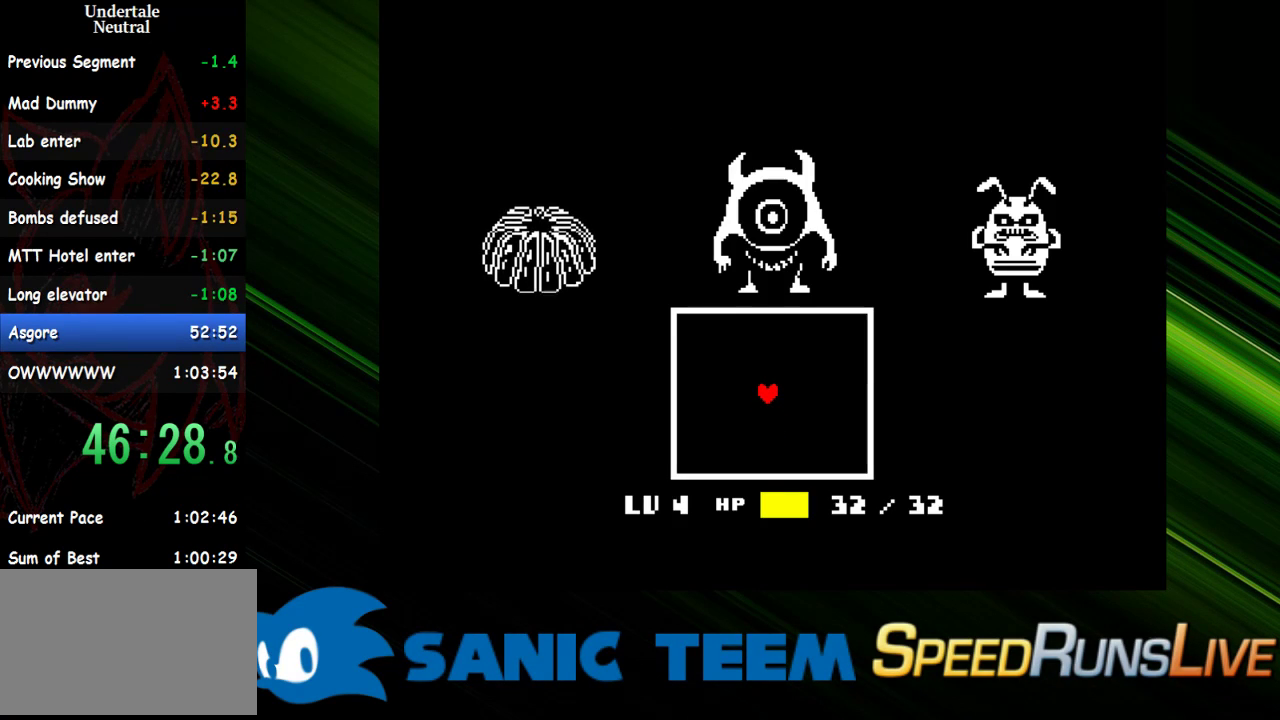
{"keys": [], "events": [[233, "return", "down"], [283, "return", "up"], [383, "return", "down"], [433, "return", "up"]]}
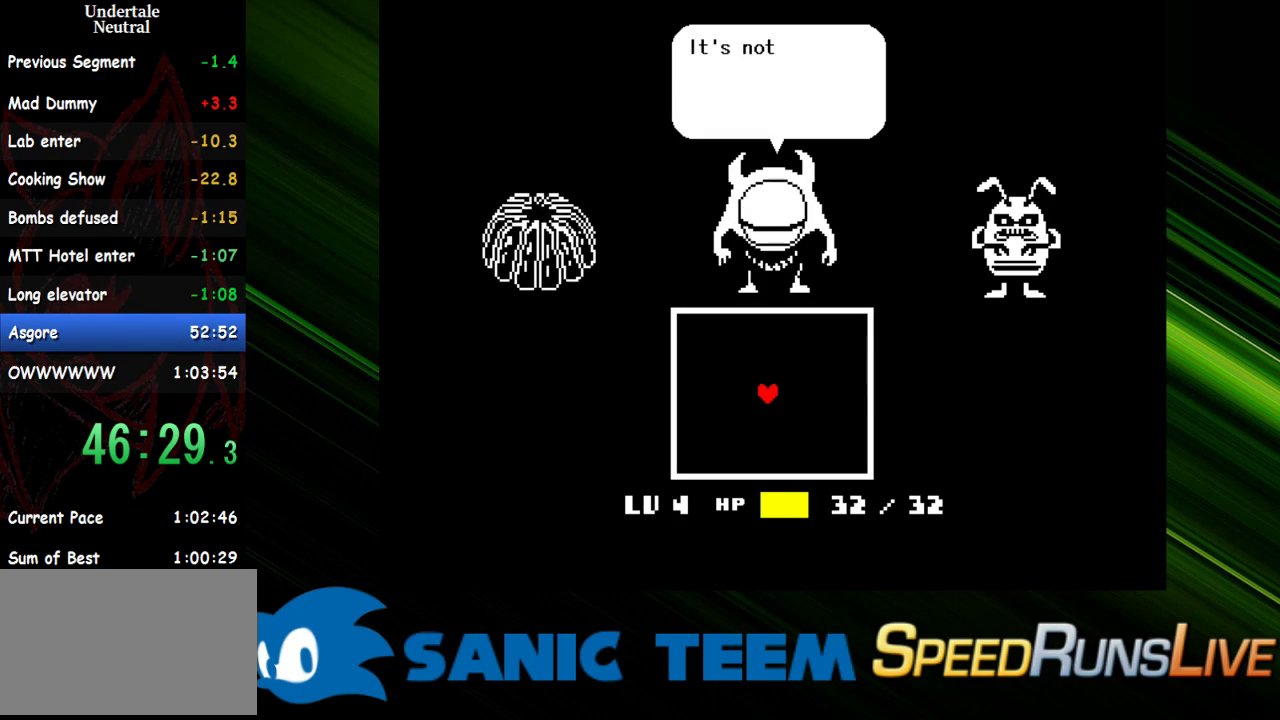
{"keys": [], "events": [[17, "return", "down"], [67, "return", "up"], [167, "return", "down"], [217, "return", "up"], [300, "return", "down"], [350, "return", "up"], [433, "return", "down"], [483, "return", "up"]]}
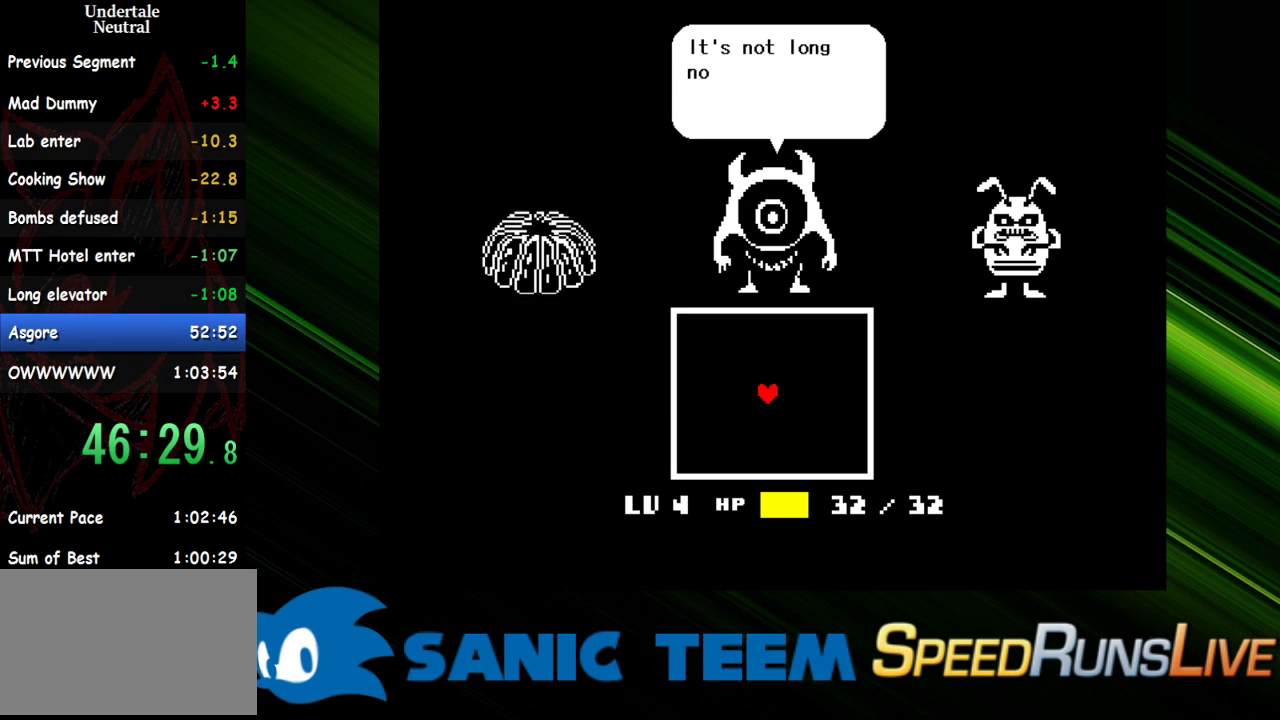
{"keys": ["return"], "events": [[83, "return", "down"], [133, "return", "up"], [217, "return", "down"], [267, "return", "up"], [317, "return", "down"], [417, "return", "up"], [467, "return", "down"]]}
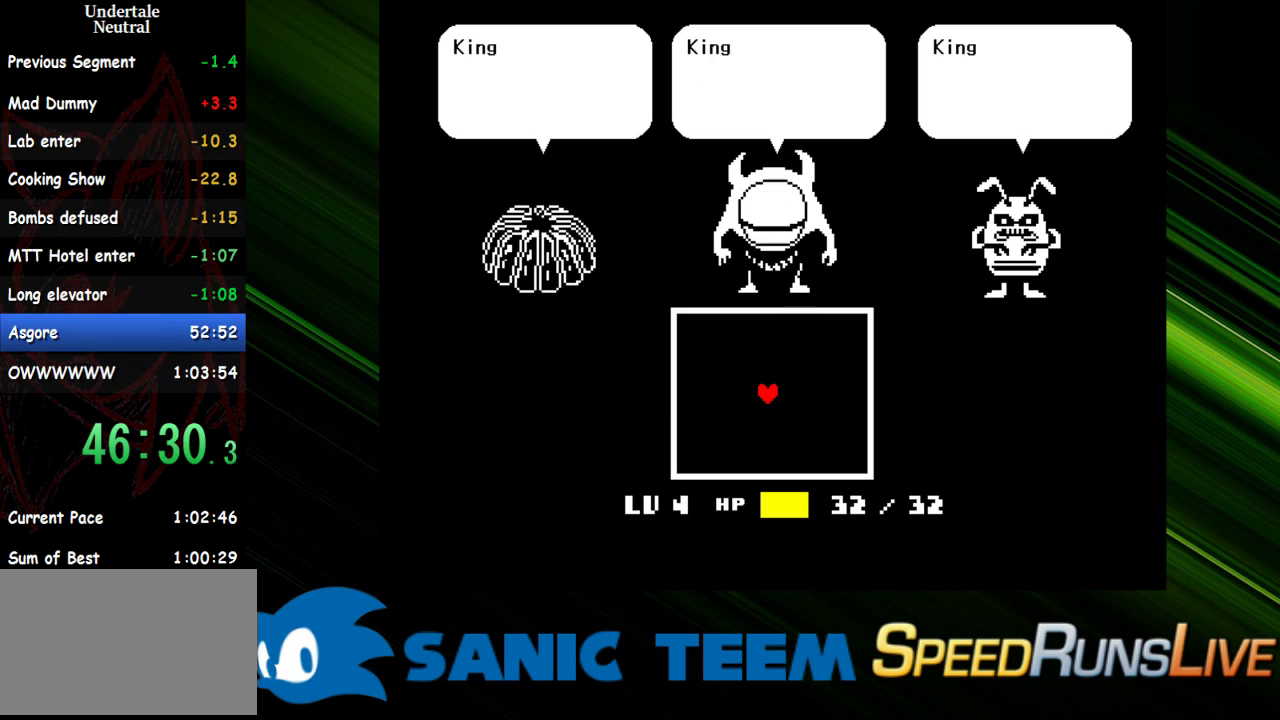
{"keys": [], "events": [[50, "return", "up"], [100, "return", "down"], [150, "return", "up"], [233, "return", "down"], [283, "return", "up"], [383, "return", "down"], [433, "return", "up"]]}
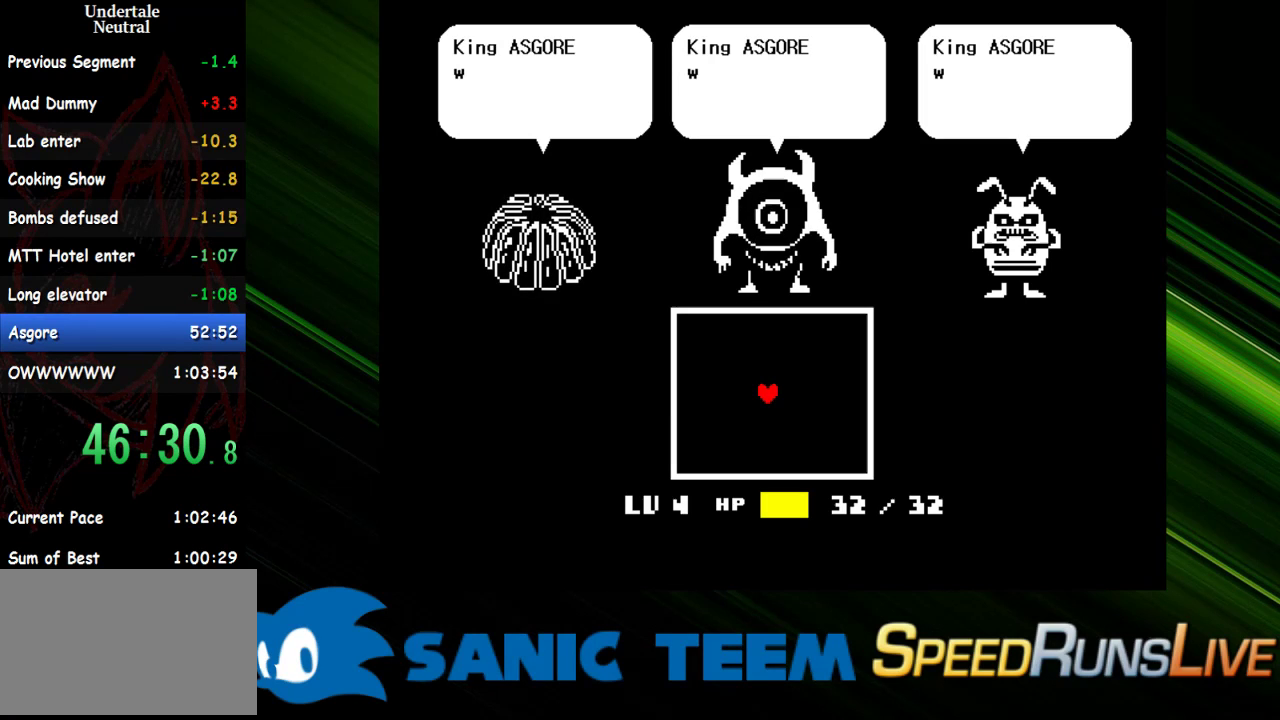
{"keys": [], "events": [[17, "return", "down"], [67, "return", "up"], [167, "return", "down"], [200, "return", "up"], [250, "return", "down"], [350, "return", "up"], [450, "return", "down"], [483, "return", "up"]]}
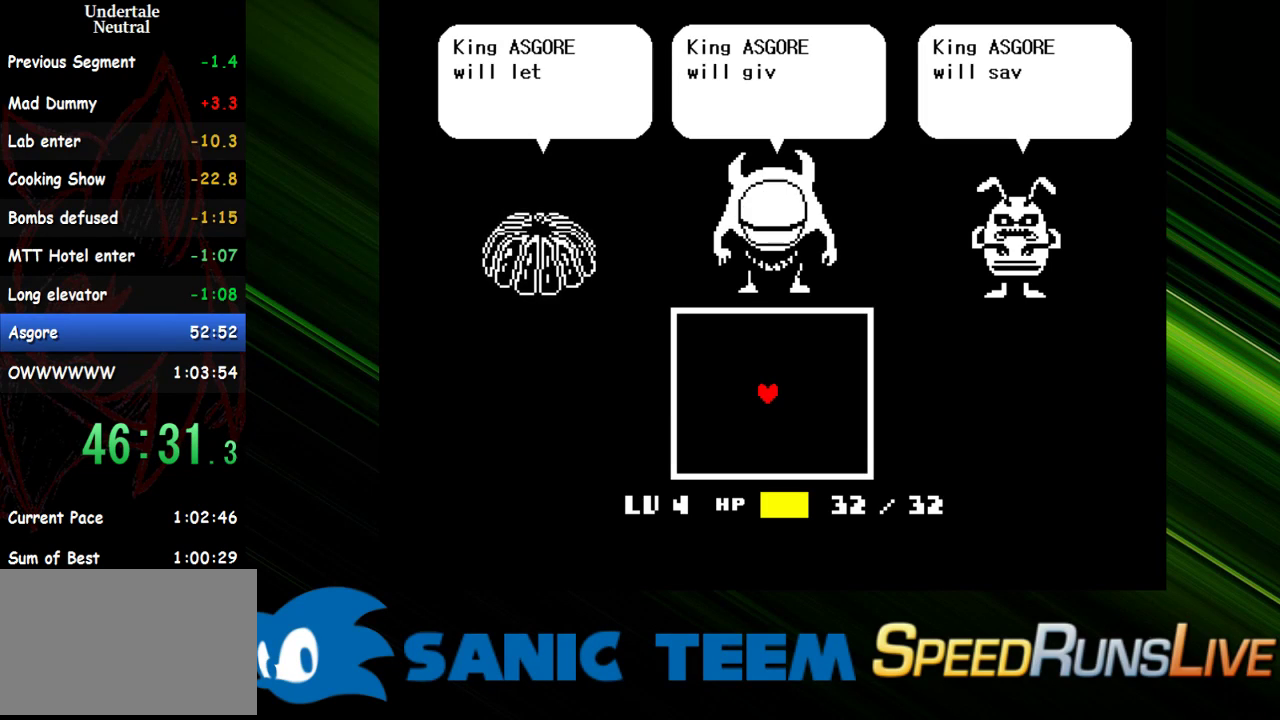
{"keys": ["return"], "events": [[33, "return", "down"], [133, "return", "up"], [183, "return", "down"], [267, "return", "up"], [317, "return", "down"], [417, "return", "up"], [450, "return", "down"]]}
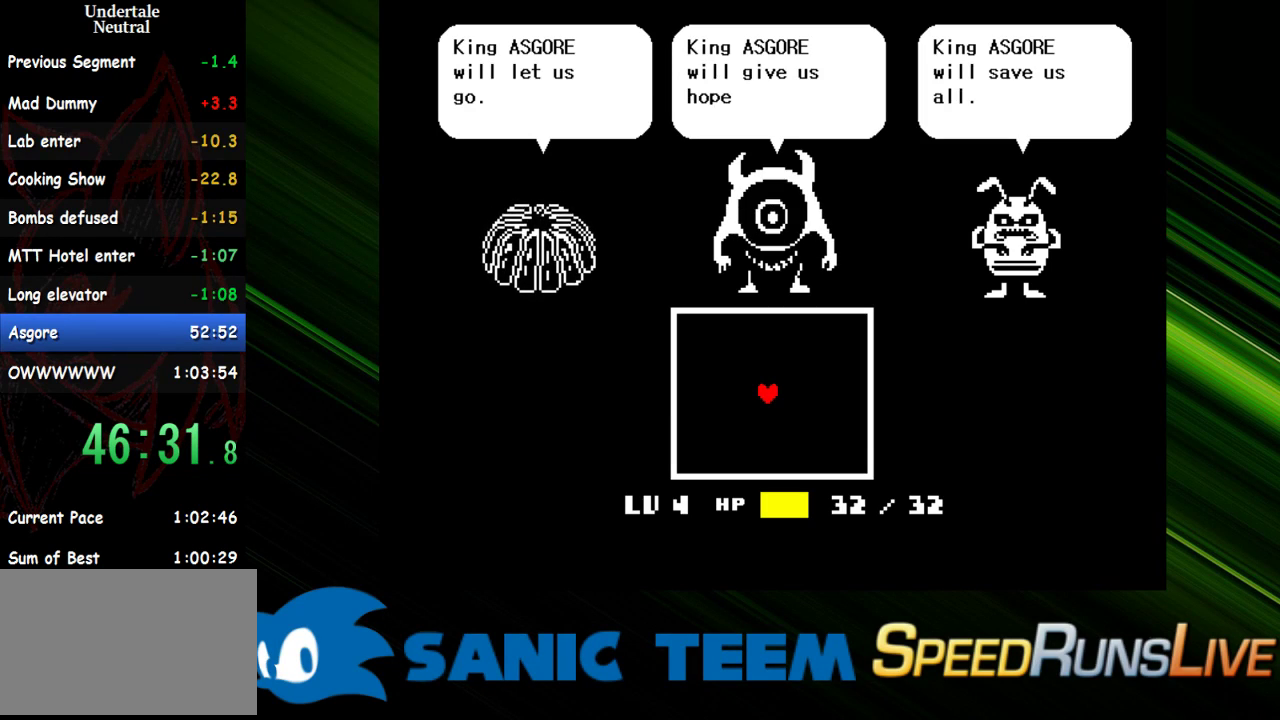
{"keys": ["right"], "events": [[100, "return", "up"], [150, "return", "down"], [233, "return", "up"], [283, "return", "down"], [383, "return", "up"], [467, "right", "down"]]}
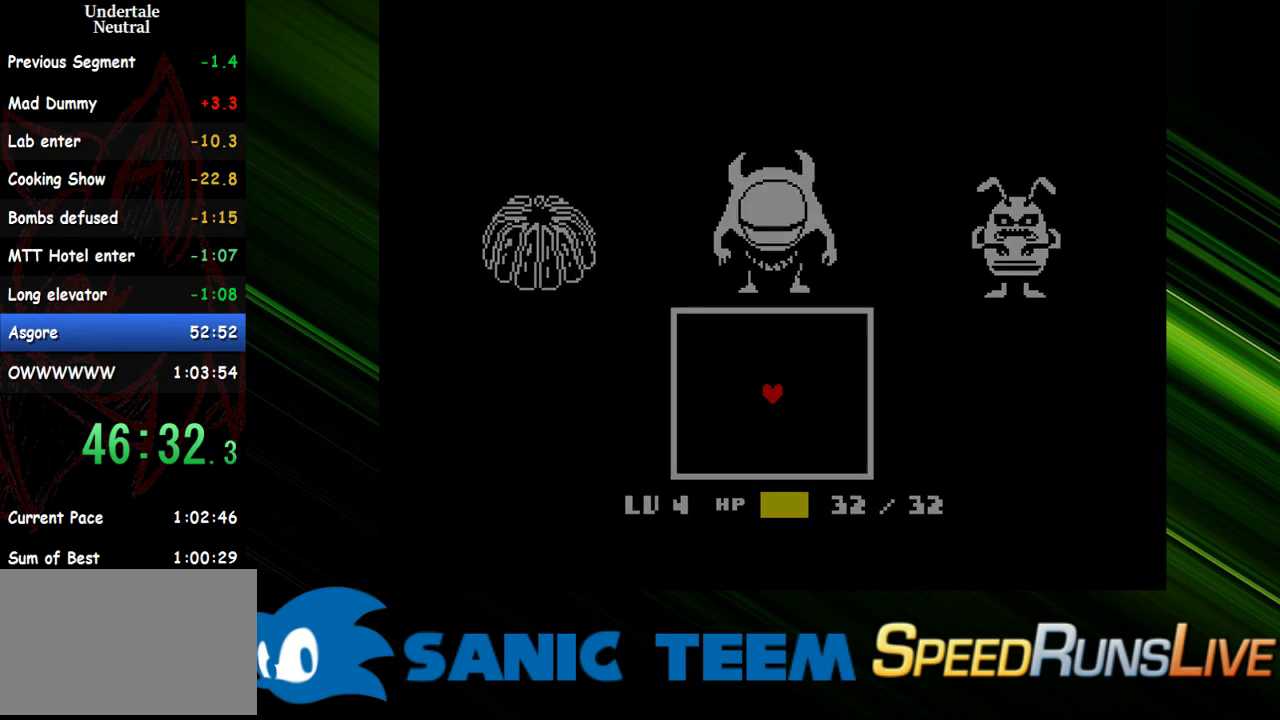
{"keys": ["right"], "events": []}
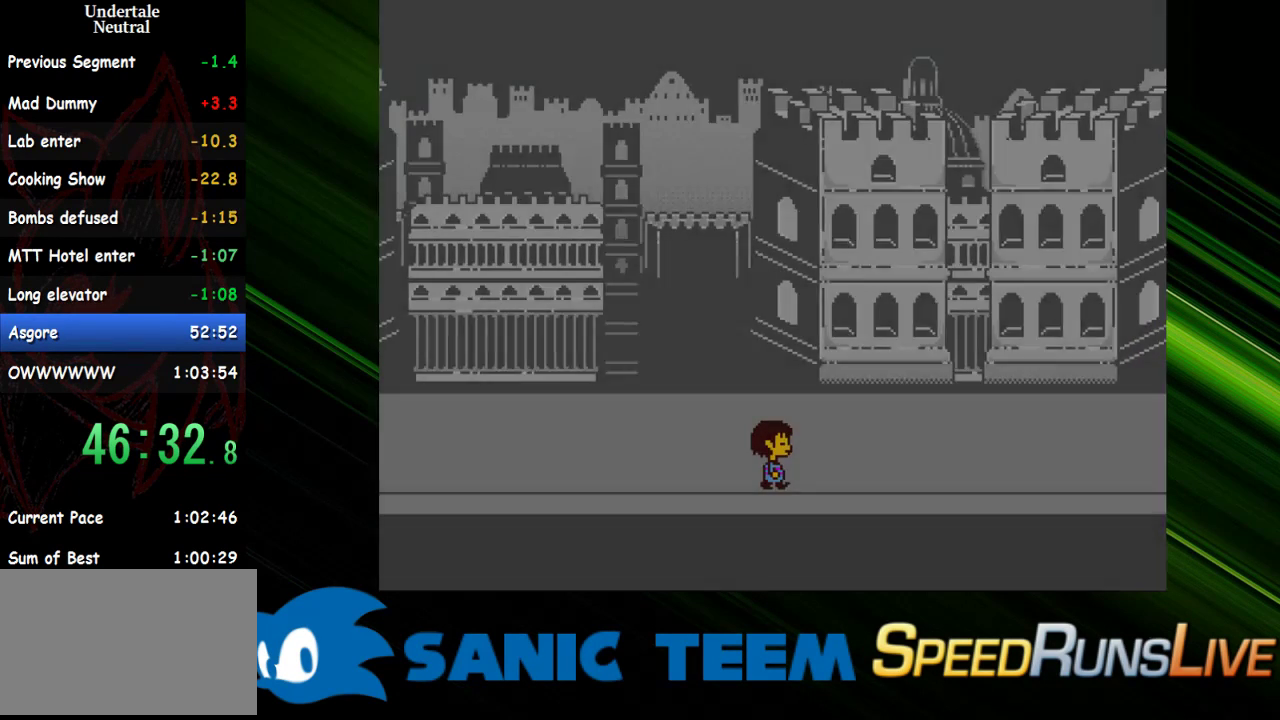
{"keys": ["right"], "events": []}
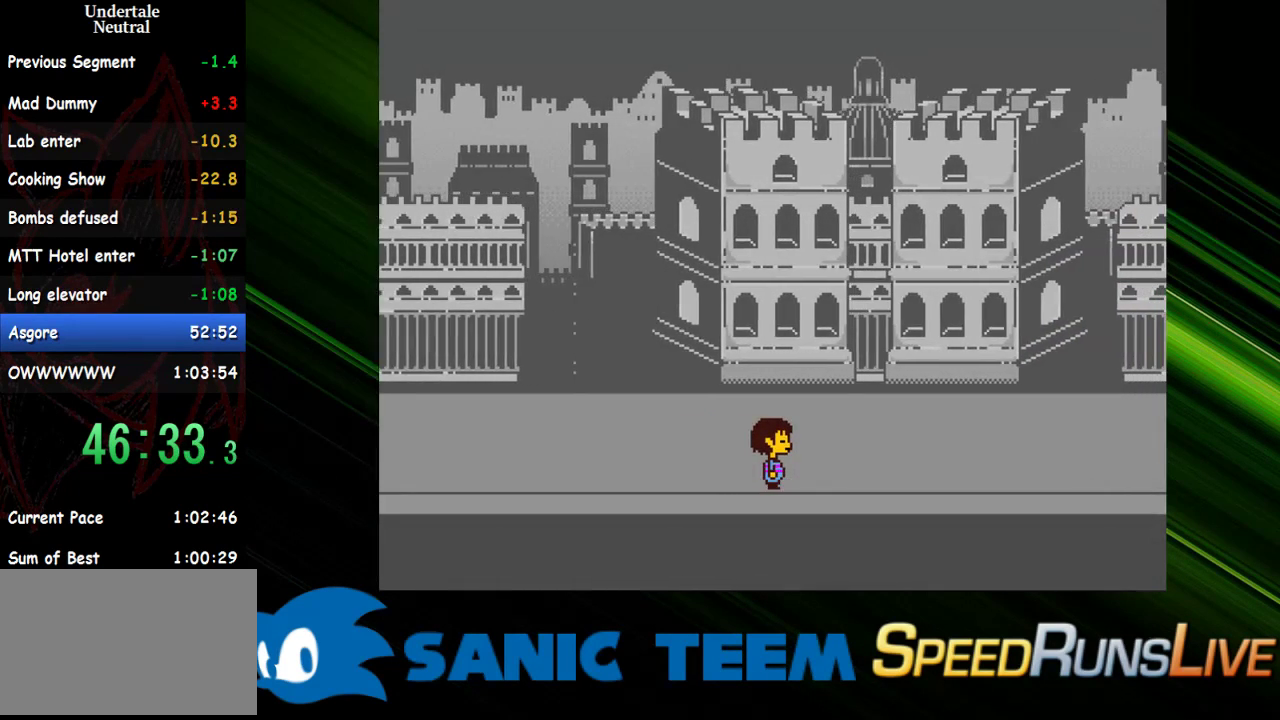
{"keys": ["right"], "events": []}
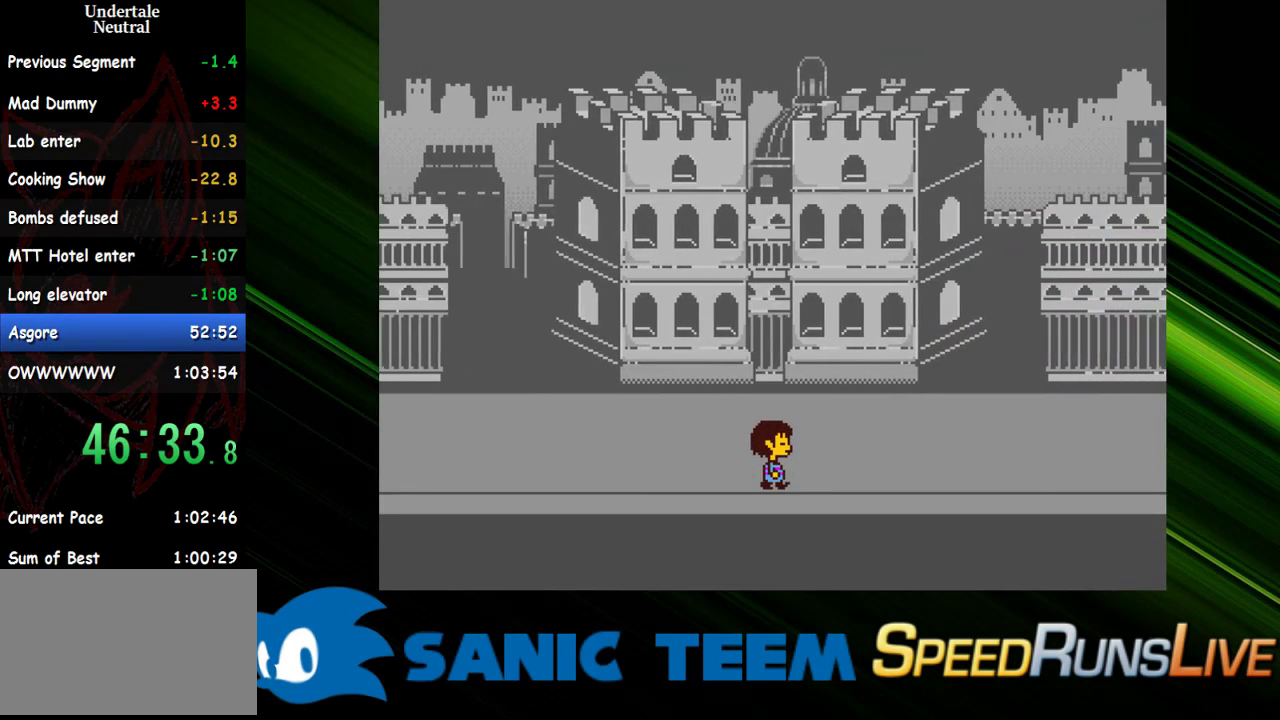
{"keys": ["right"], "events": []}
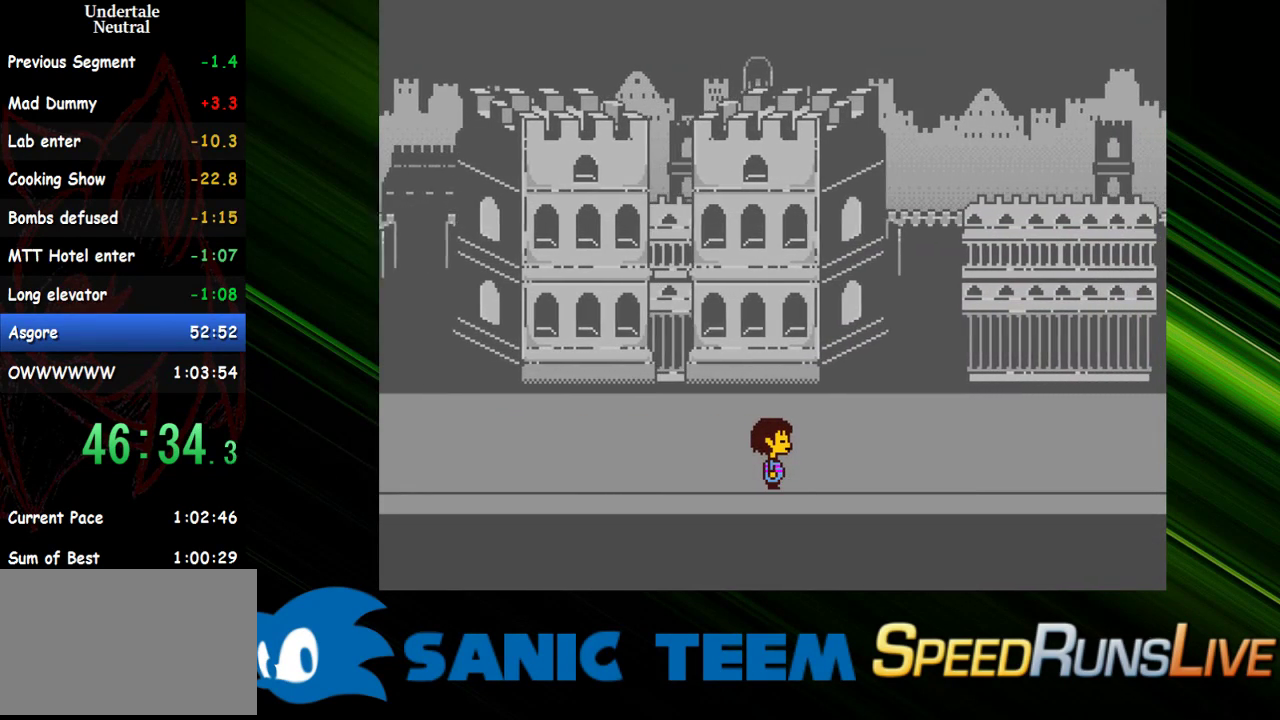
{"keys": ["right"], "events": []}